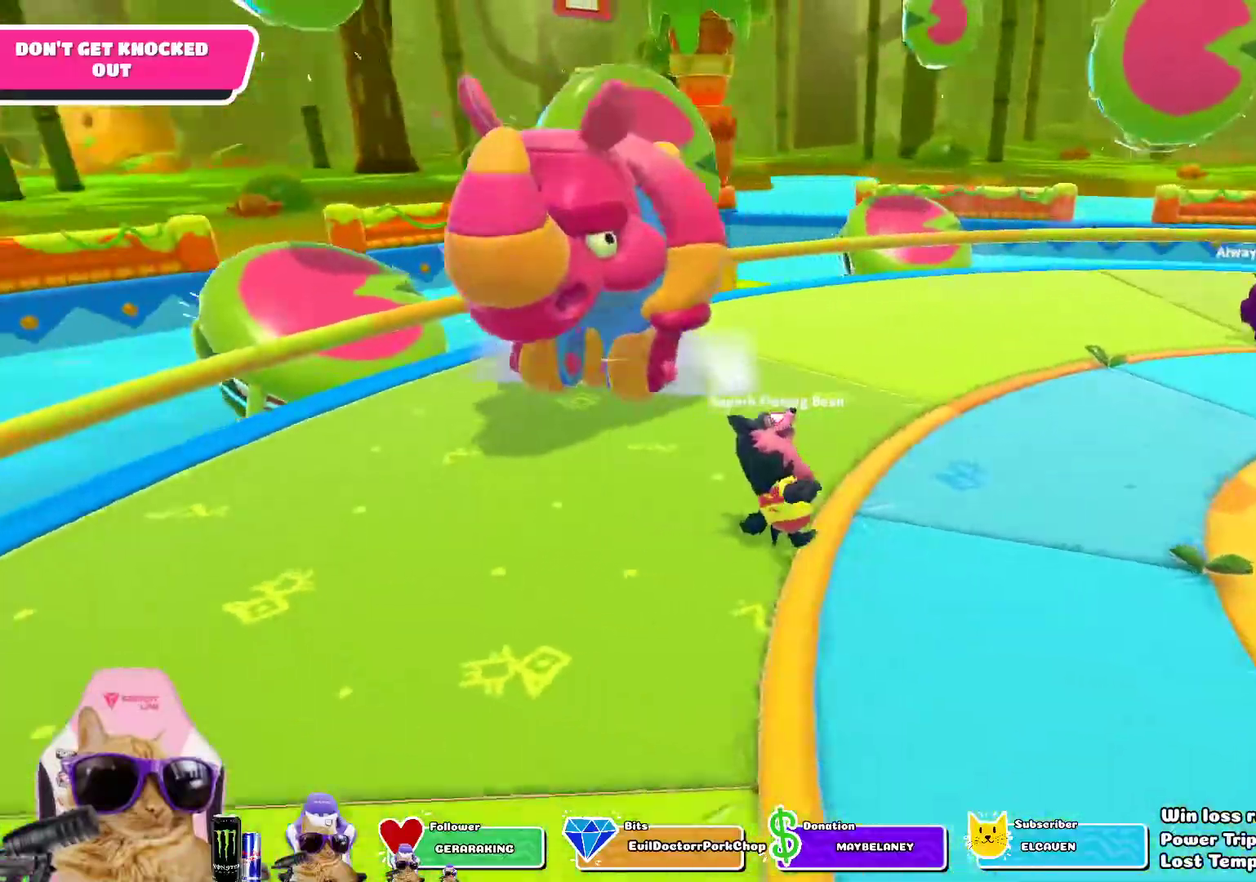
Gameplay with a controller (PlayStation layout); each line is a JSON object with the inputs held at the frame after it (dt_ms = milliseconds from this image to that frame). "events" lists button and stick changes between this image and that frame as [ms after this image, input, new state], when the widget could be followed in between. Not read: L1 R1.
{"dt_ms": 500, "buttons": [], "left_stick": "down-left", "right_stick": "right", "events": [[100, "right_stick", "right"], [133, "left_stick", "up"], [300, "left_stick", "up-left"], [350, "left_stick", "left"], [450, "left_stick", "down-left"]]}
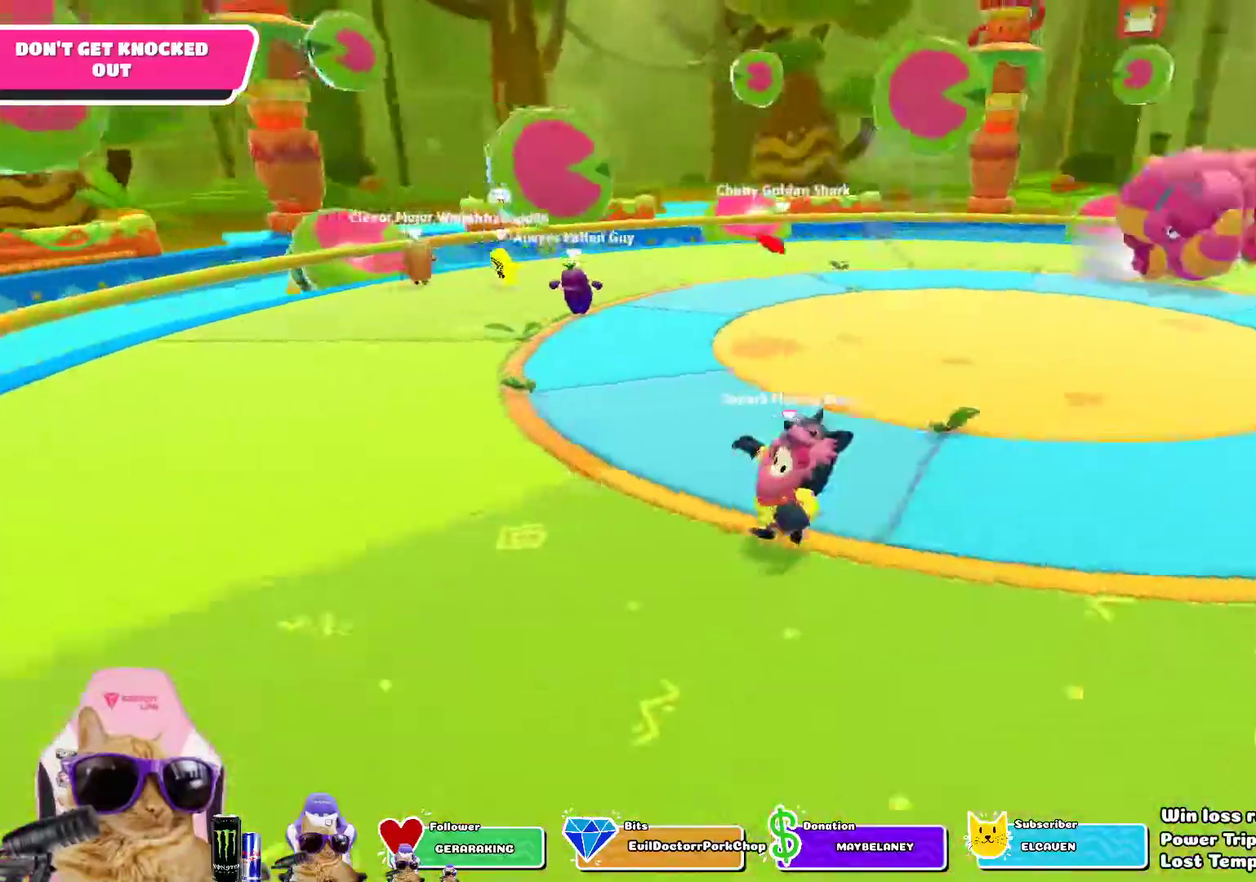
{"dt_ms": 700, "buttons": [], "left_stick": "down-left", "right_stick": "center", "events": [[17, "right_stick", "center"], [233, "right_stick", "right"], [350, "right_stick", "center"]]}
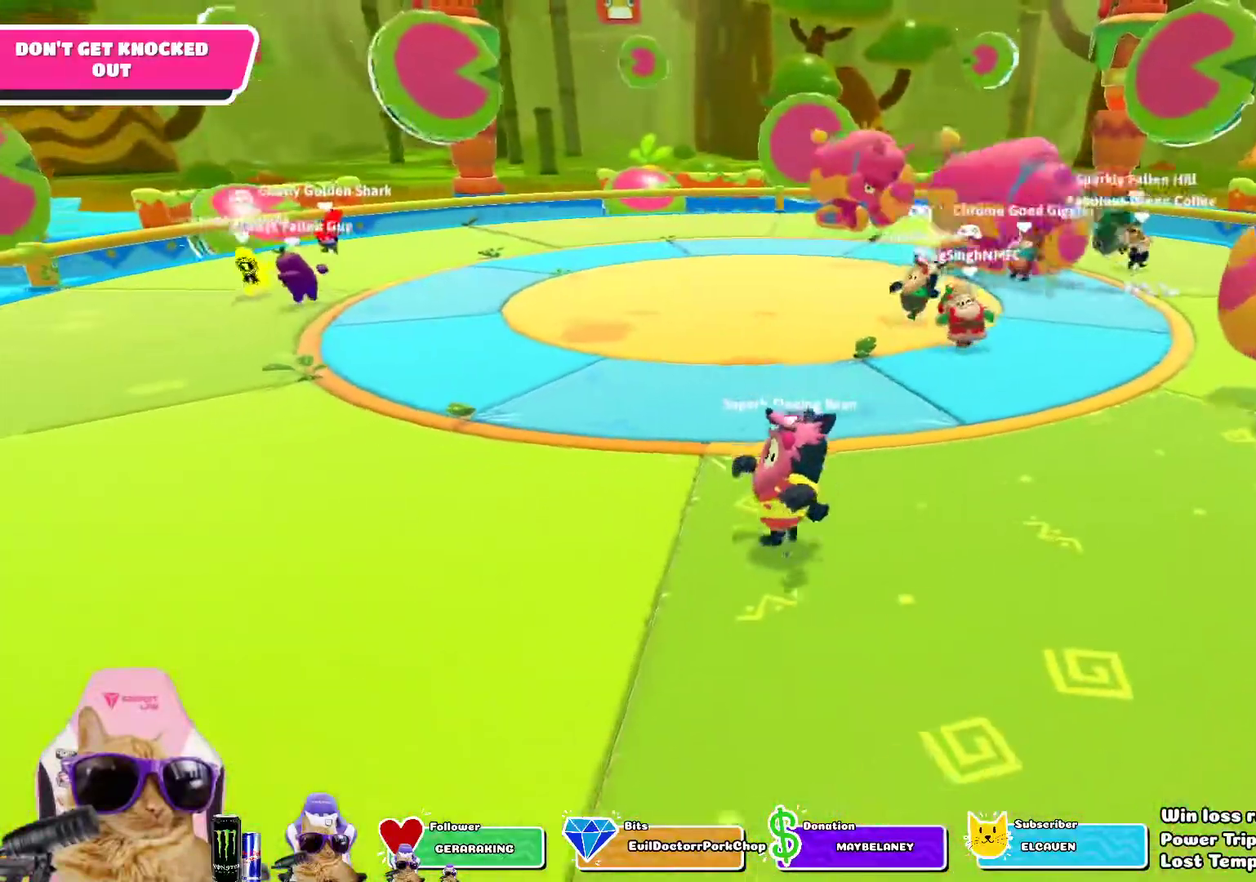
{"dt_ms": 300, "buttons": [], "left_stick": "down-left", "right_stick": "center", "events": []}
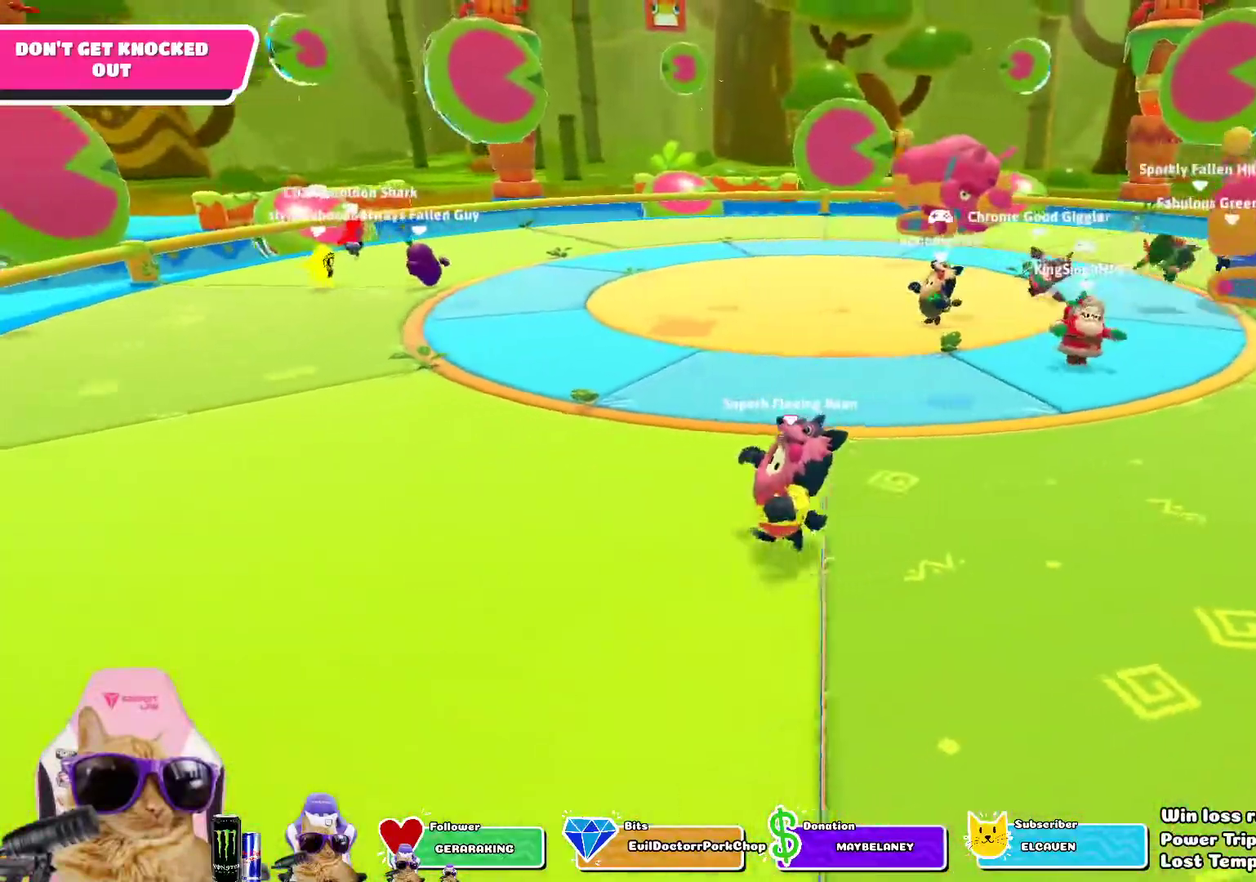
{"dt_ms": 400, "buttons": [], "left_stick": "left", "right_stick": "center", "events": [[33, "right_stick", "left"], [67, "left_stick", "left"], [283, "right_stick", "center"]]}
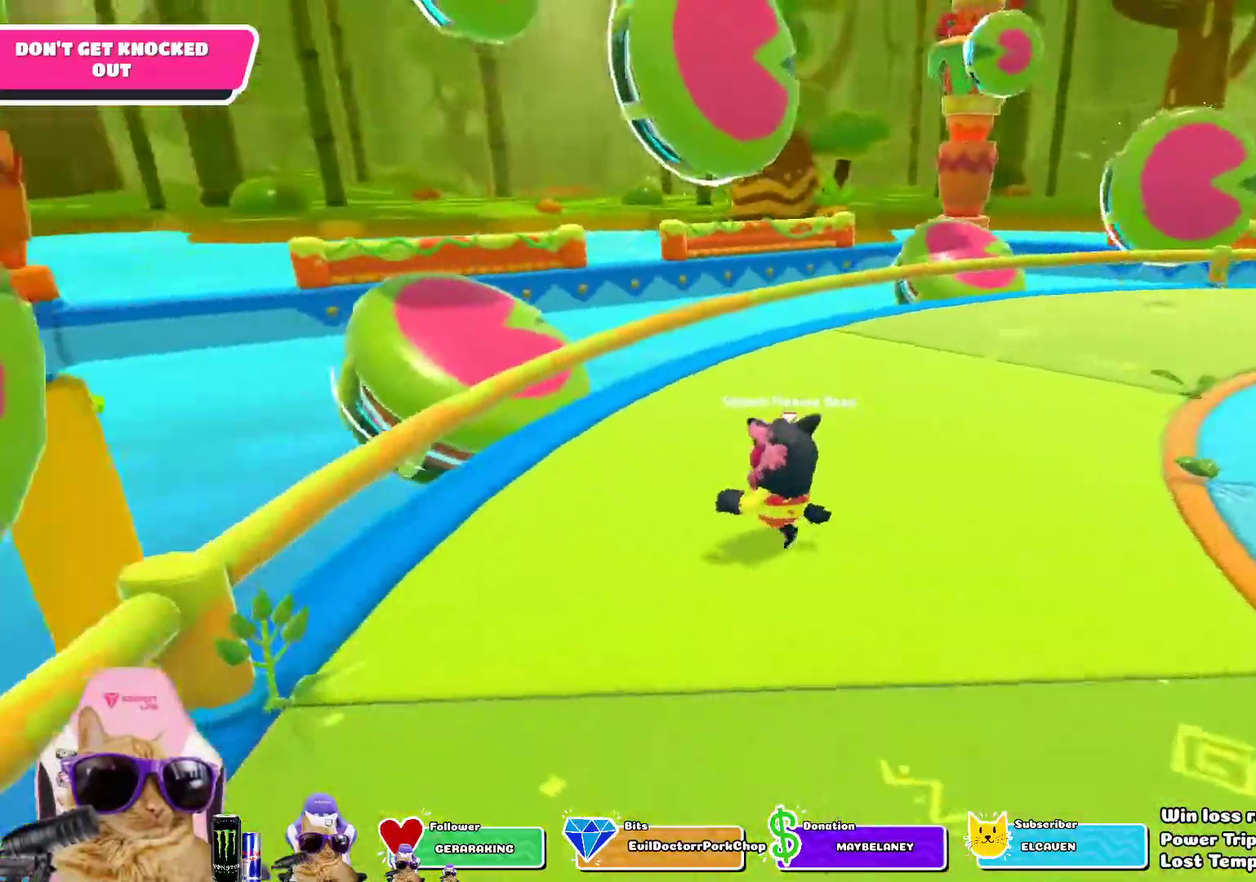
{"dt_ms": 700, "buttons": [], "left_stick": "up-left", "right_stick": "center", "events": [[117, "left_stick", "up-left"], [467, "CROSS", "down"], [683, "CROSS", "up"]]}
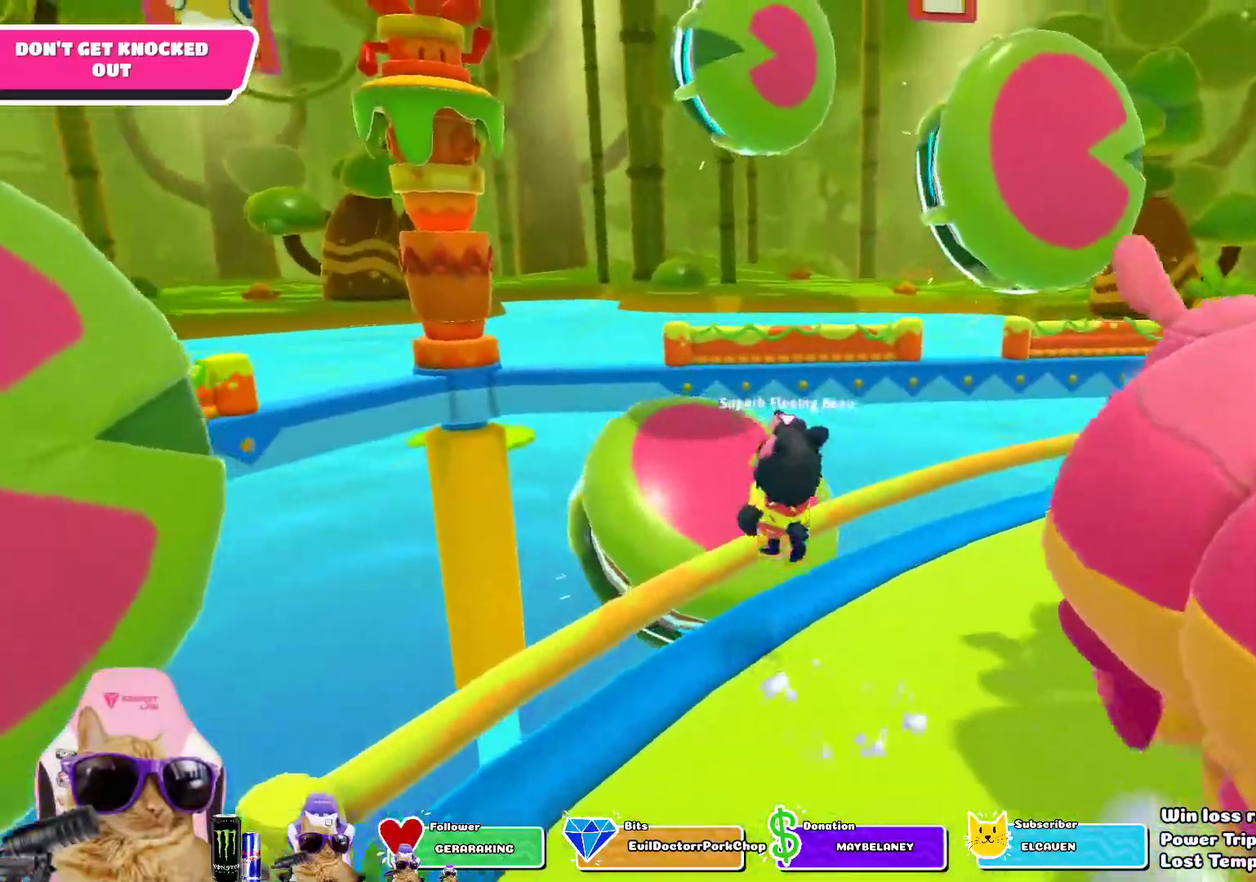
{"dt_ms": 400, "buttons": ["SQUARE"], "left_stick": "up-left", "right_stick": "center", "events": [[117, "SQUARE", "down"]]}
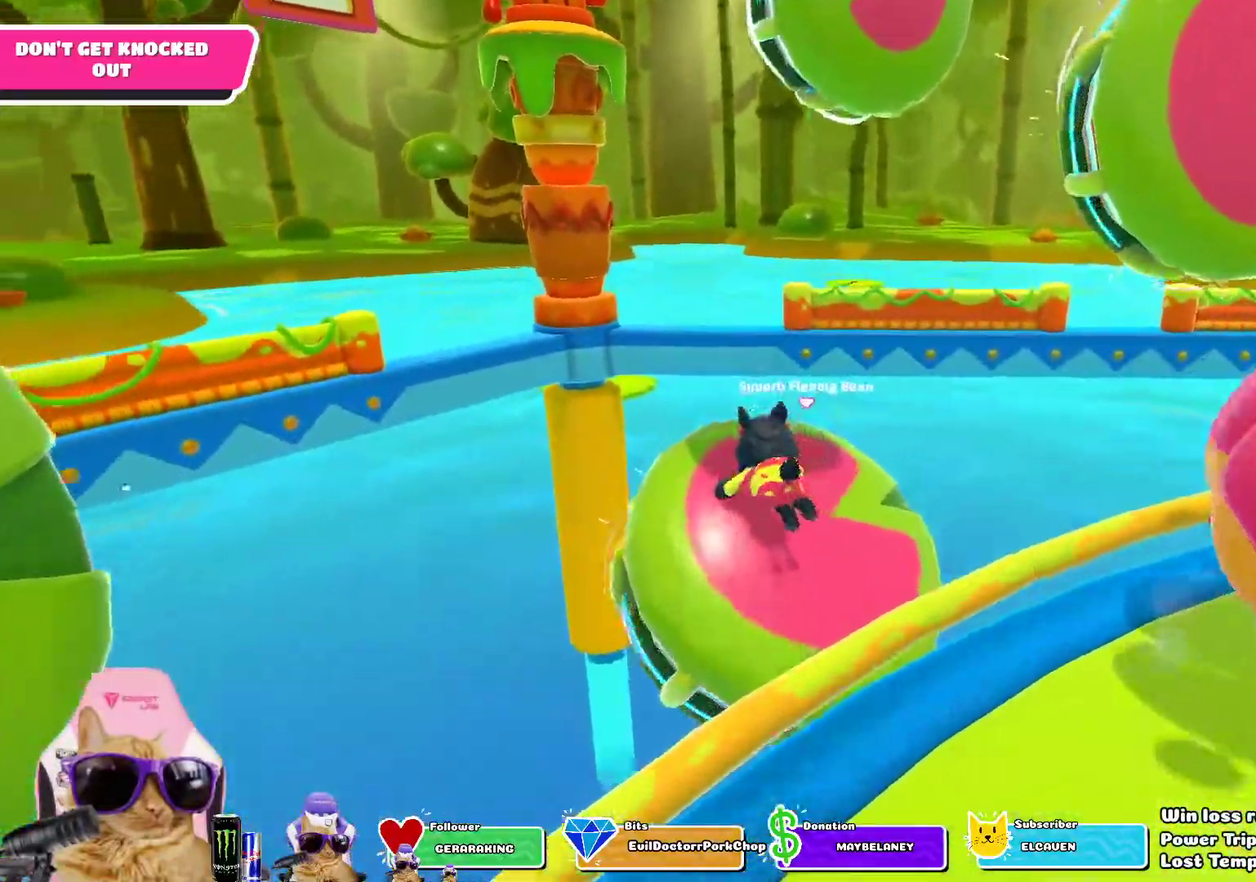
{"dt_ms": 300, "buttons": [], "left_stick": "left", "right_stick": "center", "events": [[100, "SQUARE", "up"], [200, "left_stick", "left"]]}
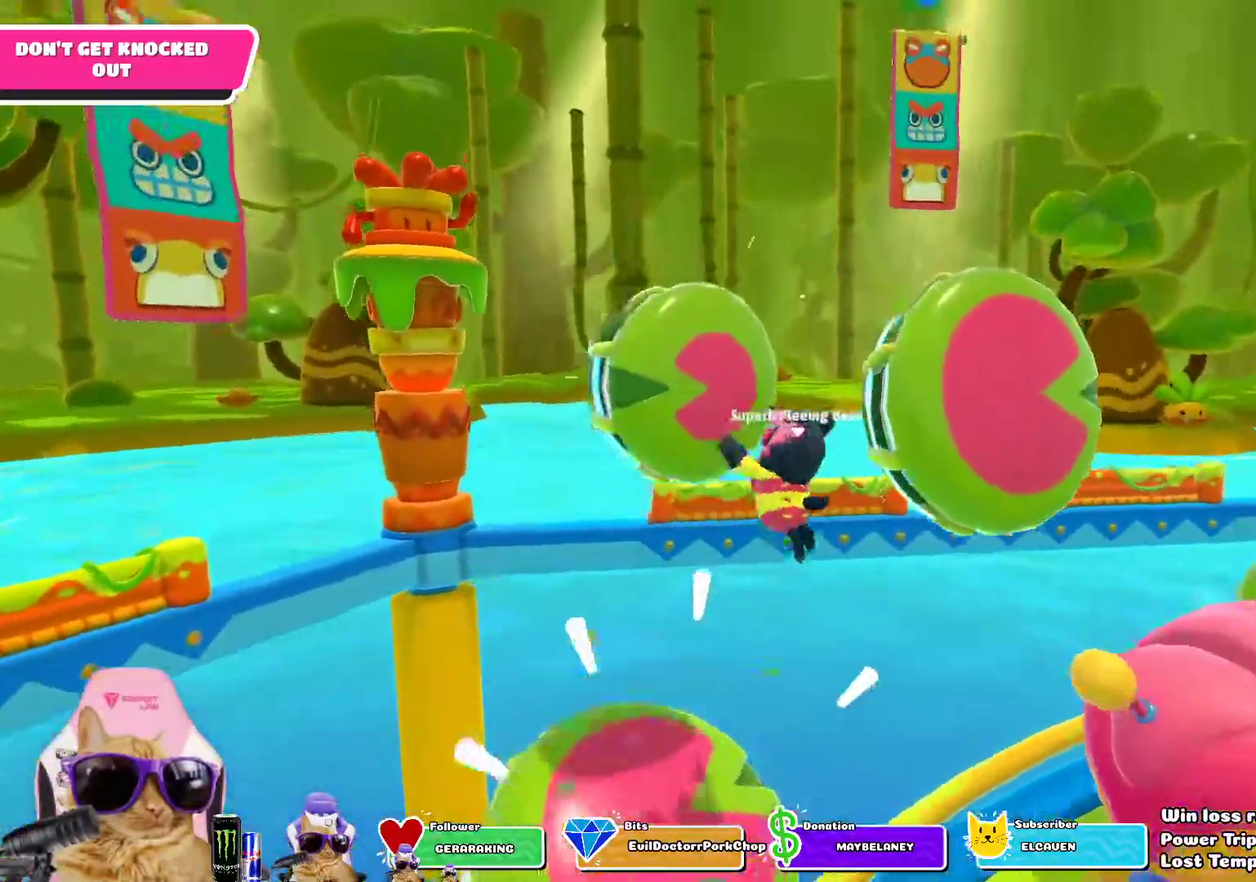
{"dt_ms": 800, "buttons": [], "left_stick": "up-left", "right_stick": "up-right", "events": [[150, "right_stick", "right"], [250, "left_stick", "down-left"], [283, "right_stick", "down-right"], [417, "right_stick", "center"], [450, "left_stick", "down"], [650, "right_stick", "up-right"], [667, "left_stick", "up-left"]]}
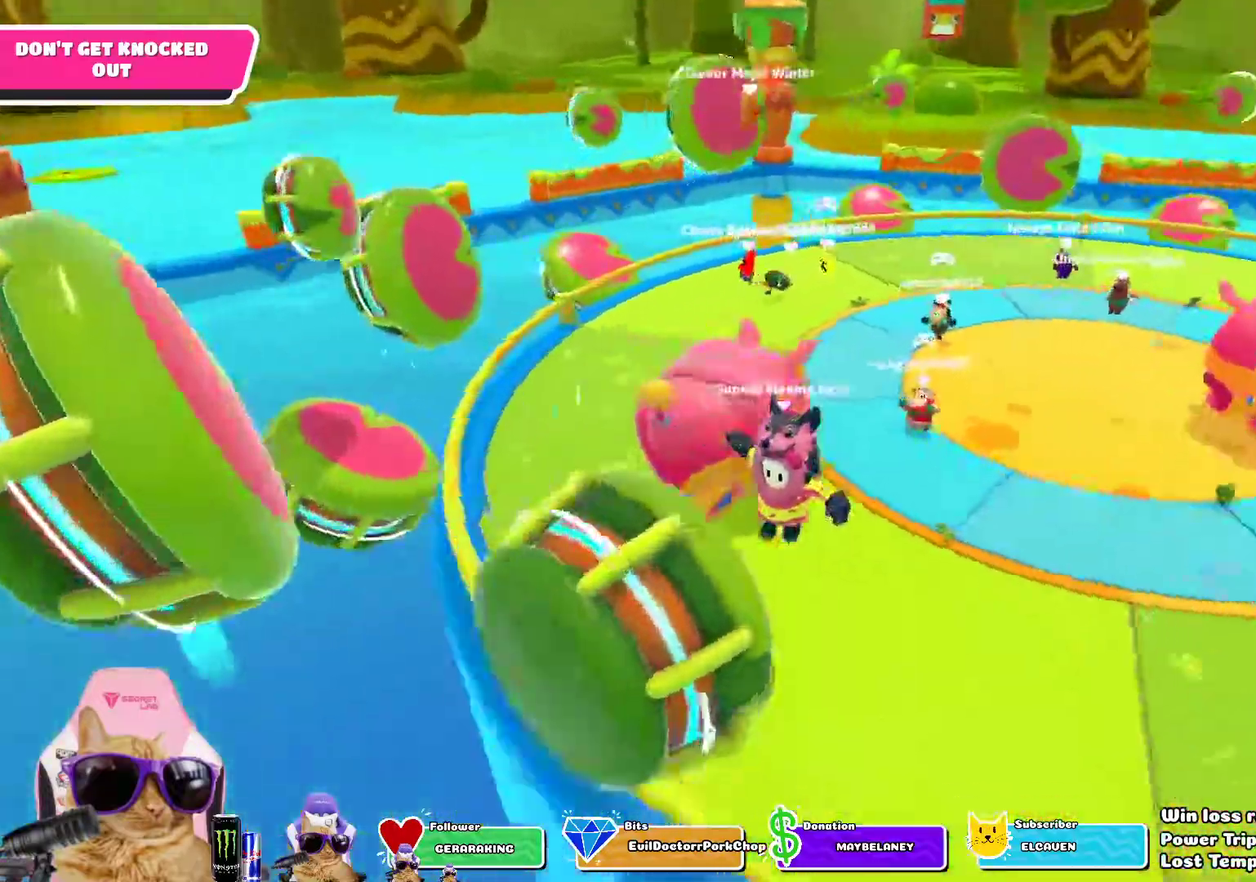
{"dt_ms": 400, "buttons": [], "left_stick": "up-left", "right_stick": "center", "events": [[50, "right_stick", "center"], [183, "right_stick", "right"], [333, "right_stick", "center"]]}
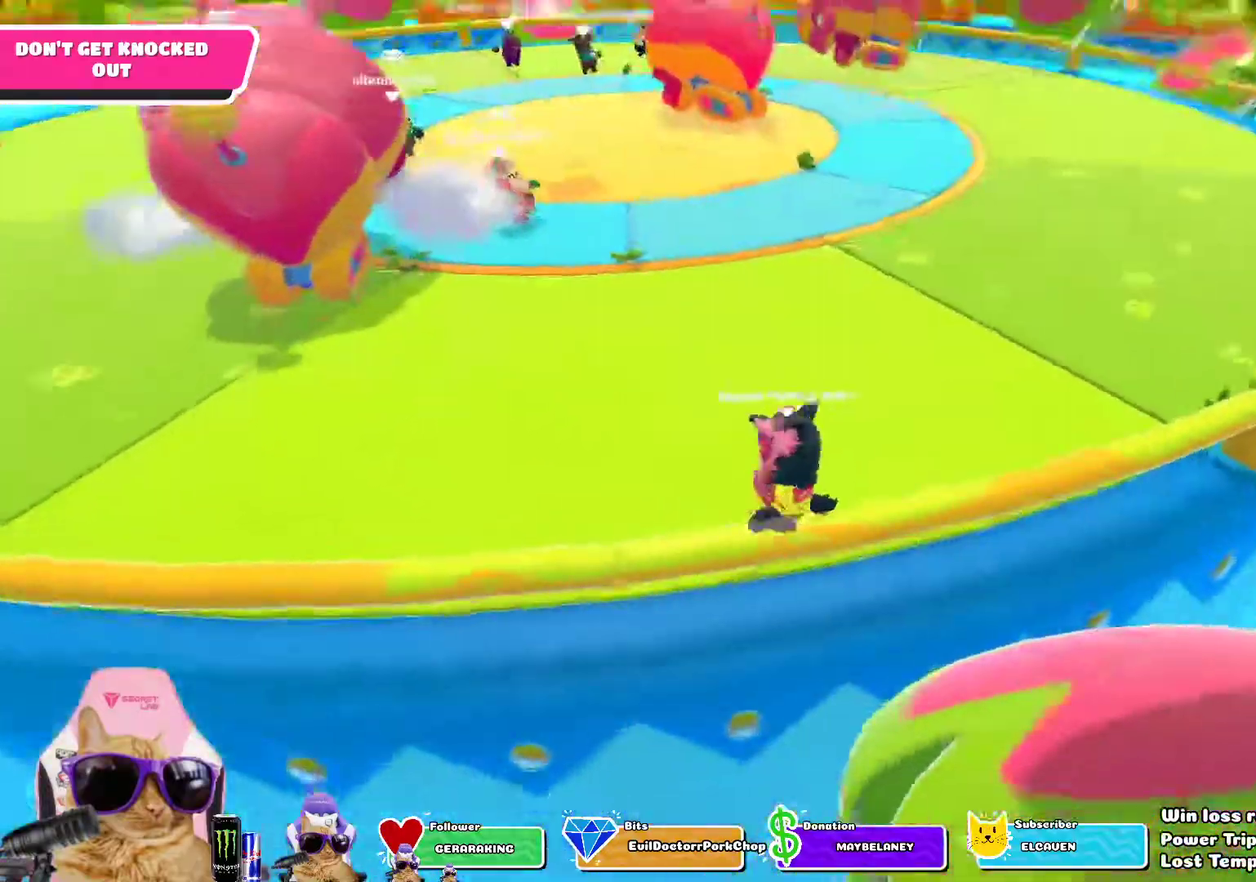
{"dt_ms": 300, "buttons": [], "left_stick": "left", "right_stick": "center", "events": [[133, "left_stick", "up-right"], [200, "left_stick", "center"], [283, "left_stick", "left"]]}
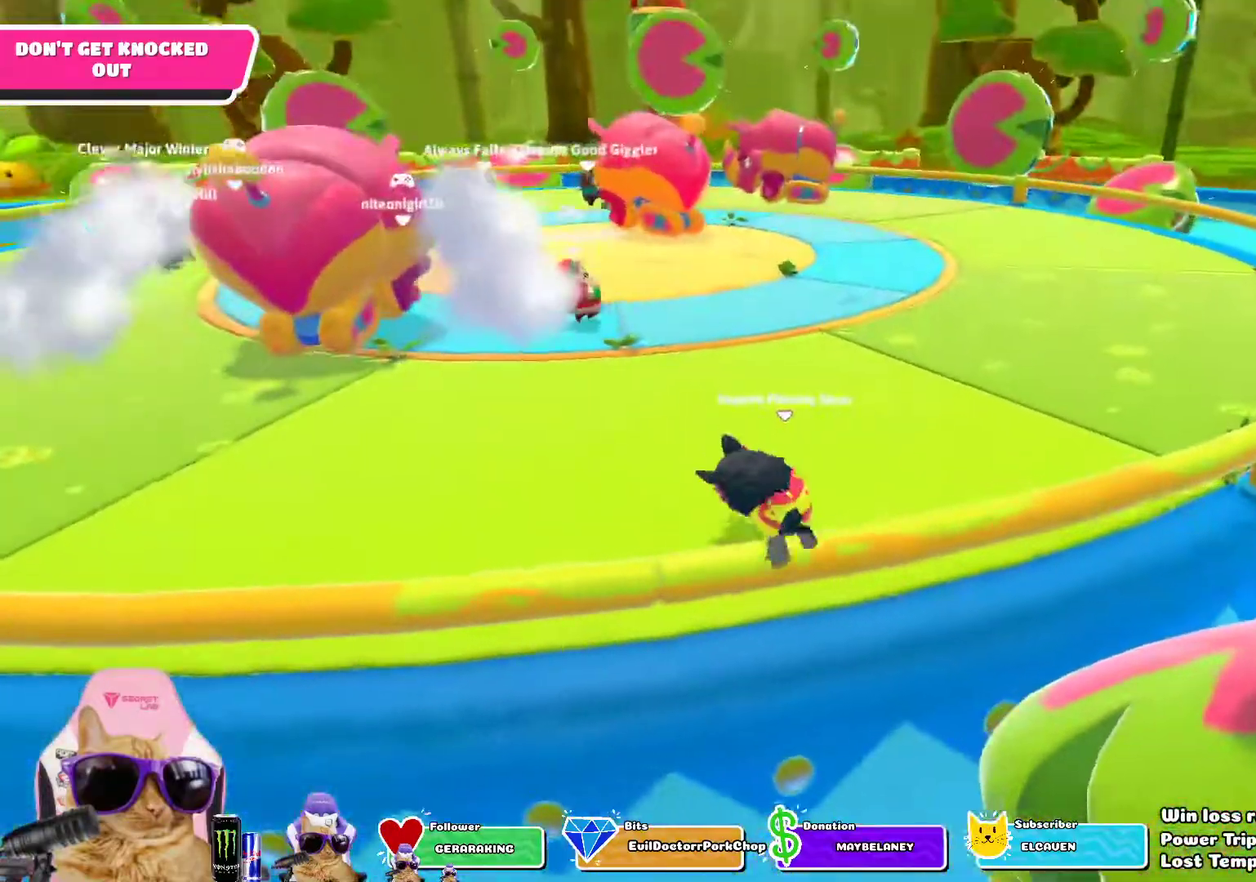
{"dt_ms": 700, "buttons": [], "left_stick": "right", "right_stick": "center"}
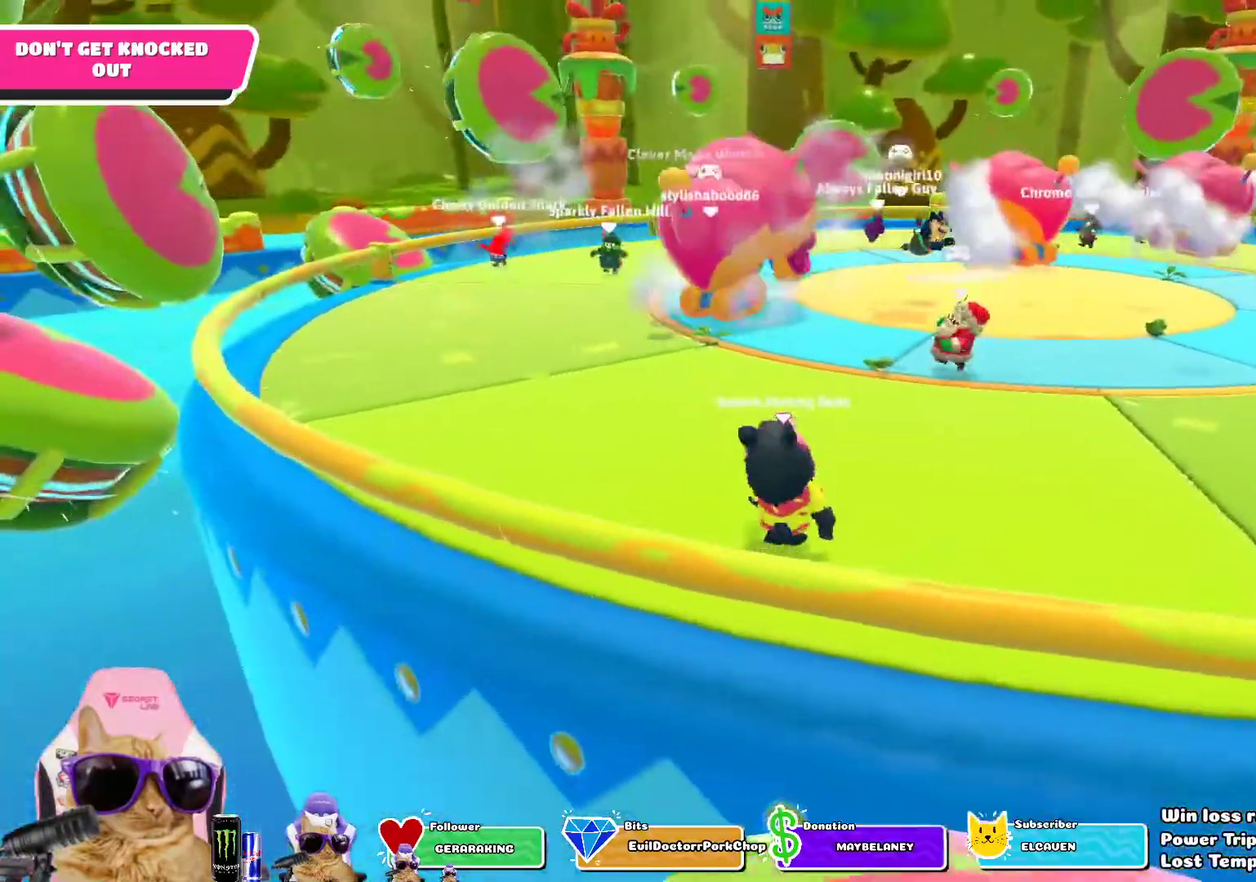
{"dt_ms": 700, "buttons": [], "left_stick": "right", "right_stick": "up-left", "events": [[217, "left_stick", "down-left"], [300, "left_stick", "left"], [400, "left_stick", "up"], [483, "left_stick", "up-right"], [583, "left_stick", "right"], [667, "right_stick", "up-left"]]}
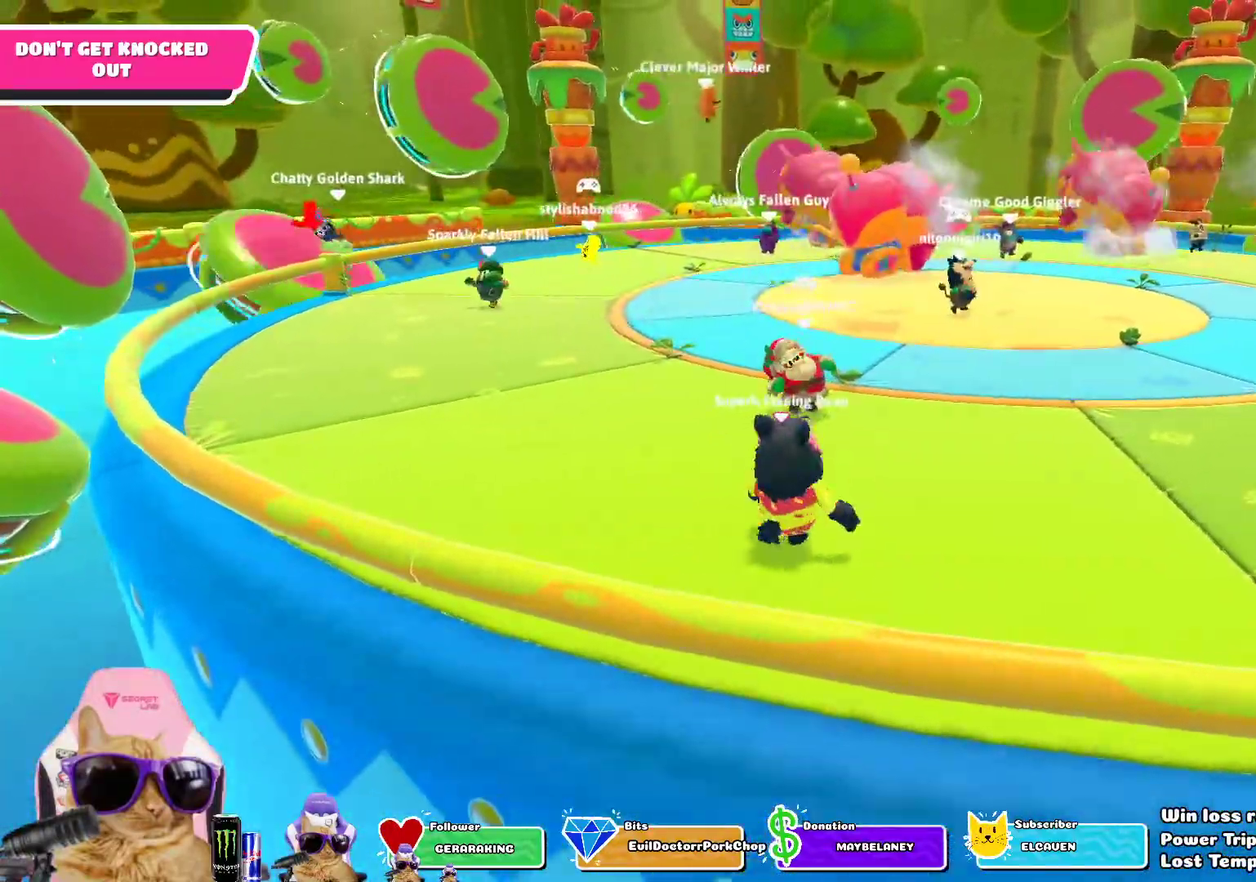
{"dt_ms": 300, "buttons": [], "left_stick": "down-right", "right_stick": "center", "events": [[133, "right_stick", "center"], [200, "left_stick", "down-right"]]}
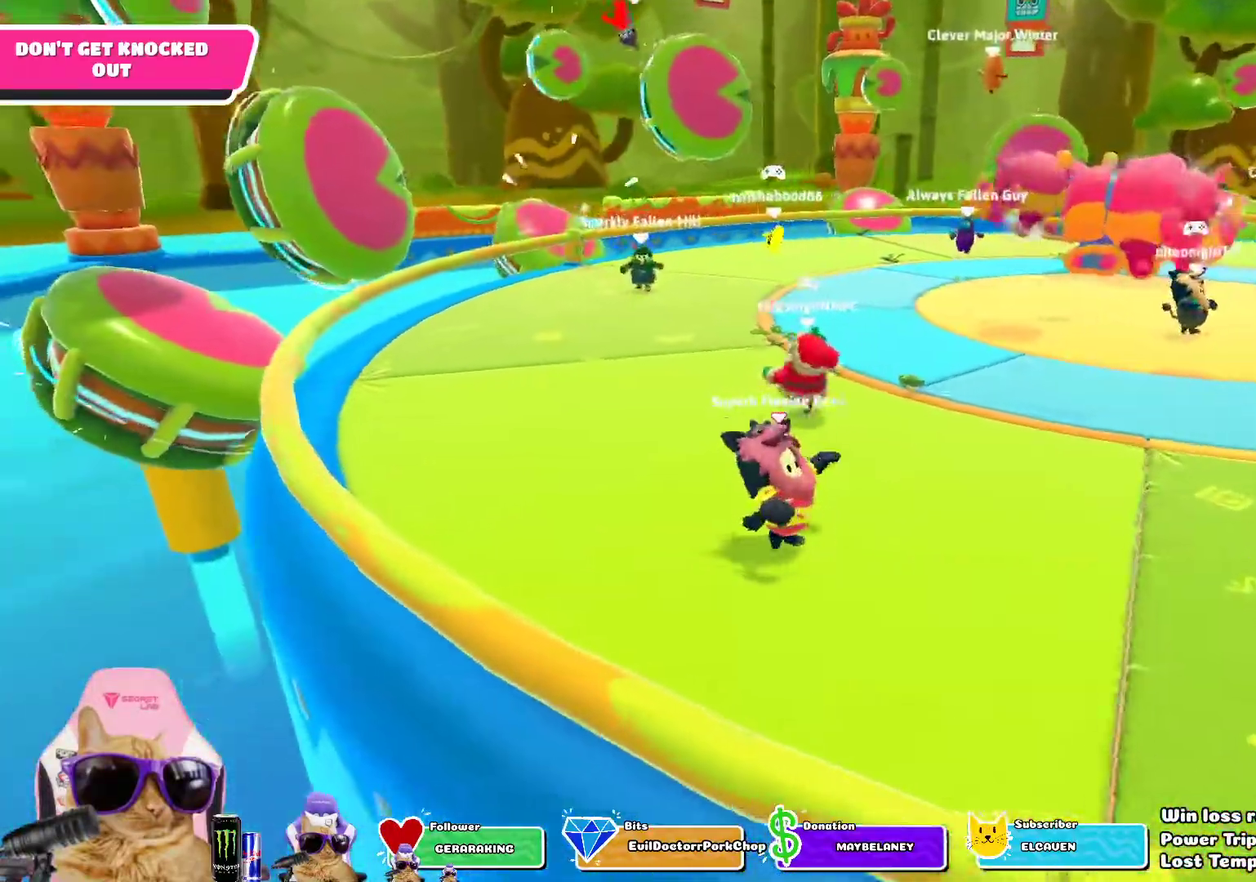
{"dt_ms": 400, "buttons": [], "left_stick": "down-right", "right_stick": "center", "events": [[167, "left_stick", "right"], [233, "right_stick", "left"], [333, "right_stick", "center"], [350, "left_stick", "down-right"]]}
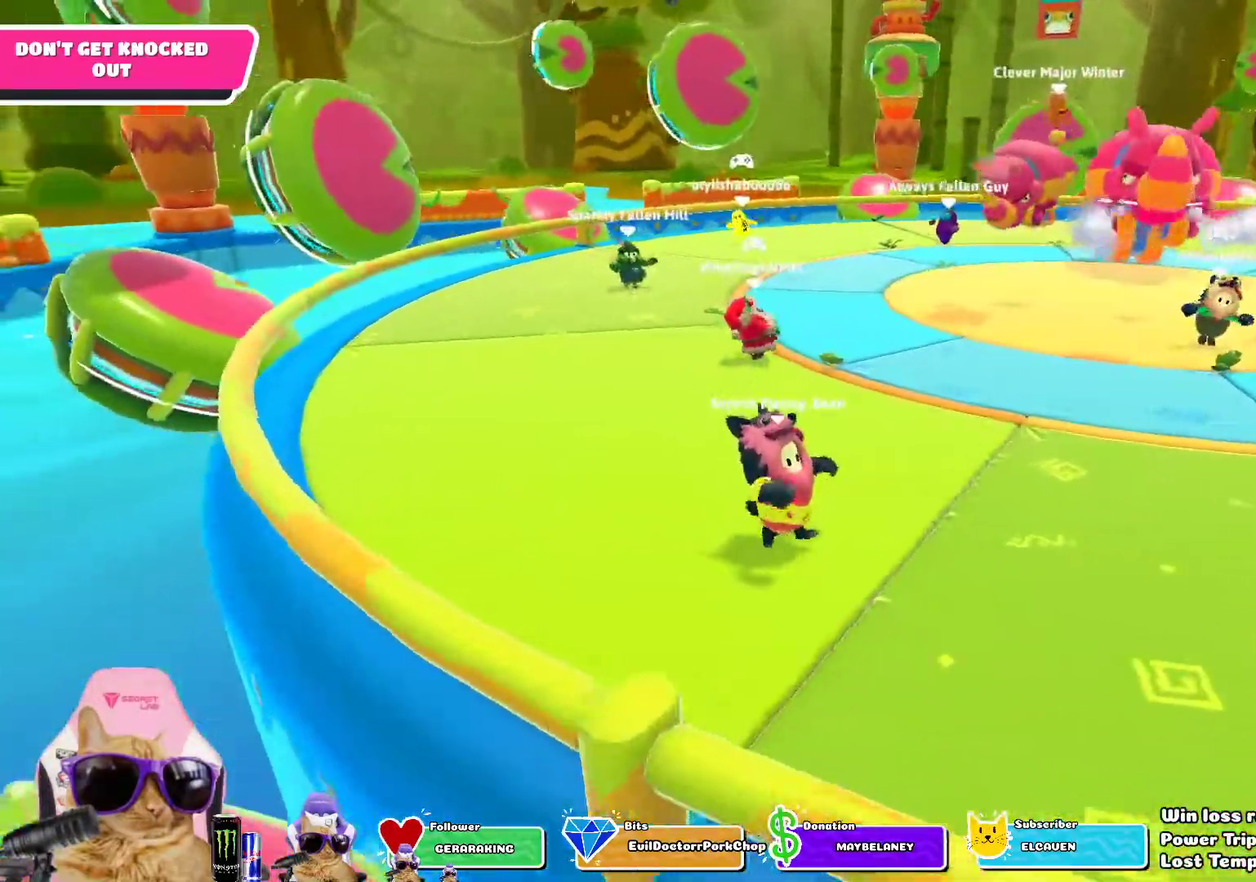
{"dt_ms": 600, "buttons": [], "left_stick": "up-left", "right_stick": "center", "events": [[150, "left_stick", "right"], [433, "left_stick", "center"], [500, "left_stick", "up-left"]]}
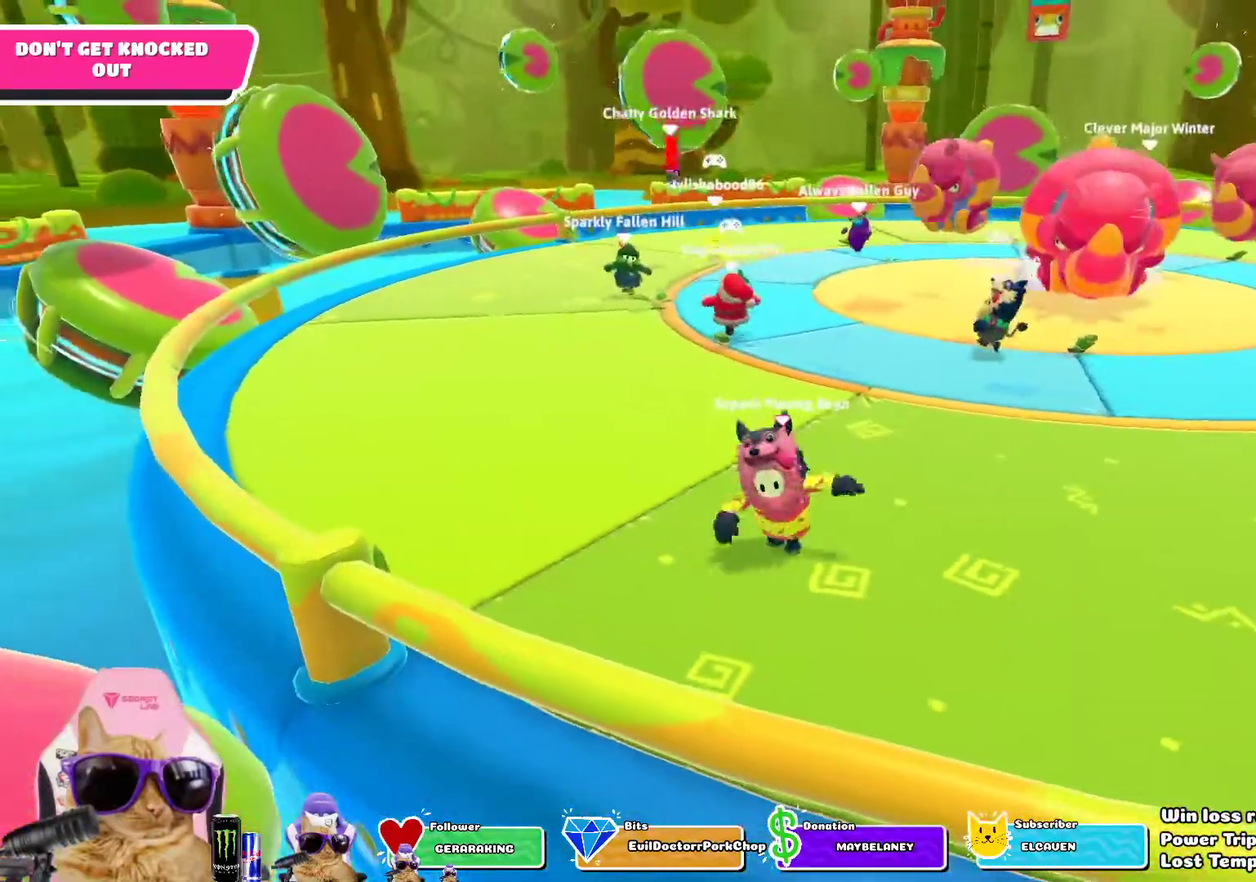
{"dt_ms": 400, "buttons": [], "left_stick": "up-left", "right_stick": "center", "events": []}
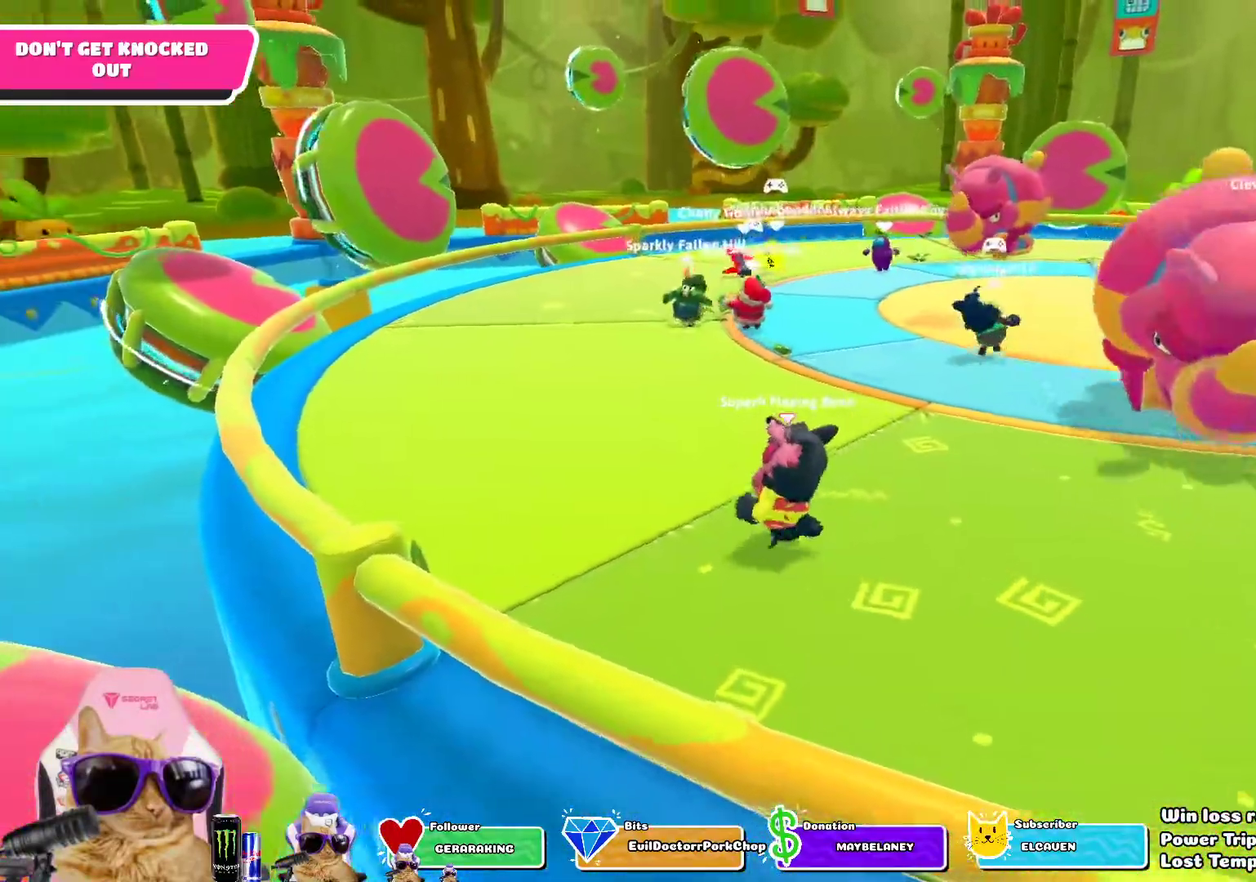
{"dt_ms": 700, "buttons": [], "left_stick": "up-left", "right_stick": "center", "events": [[233, "right_stick", "down-right"], [400, "left_stick", "down-right"], [417, "right_stick", "center"], [450, "left_stick", "up-left"]]}
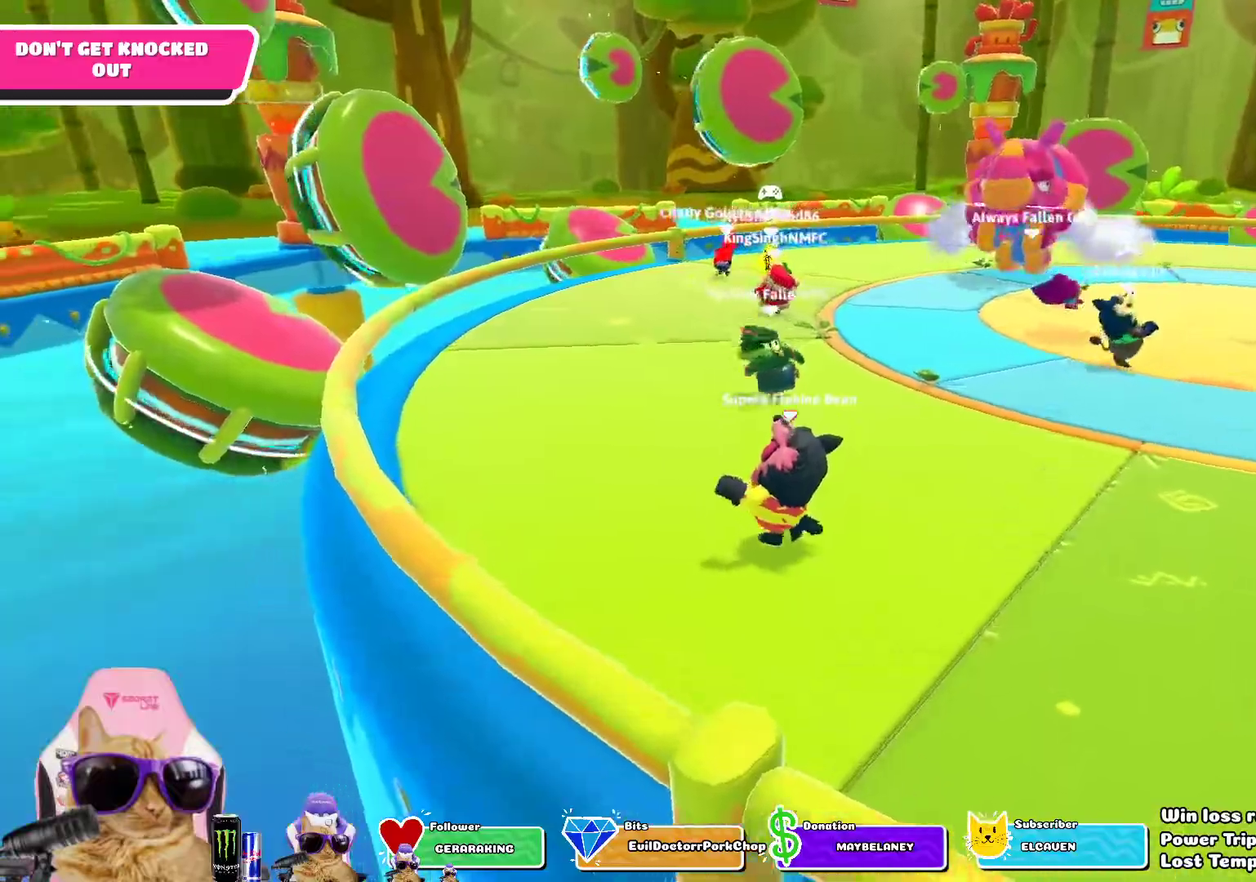
{"dt_ms": 400, "buttons": [], "left_stick": "down-right", "right_stick": "right", "events": [[200, "left_stick", "down"], [267, "left_stick", "down-right"], [350, "right_stick", "right"]]}
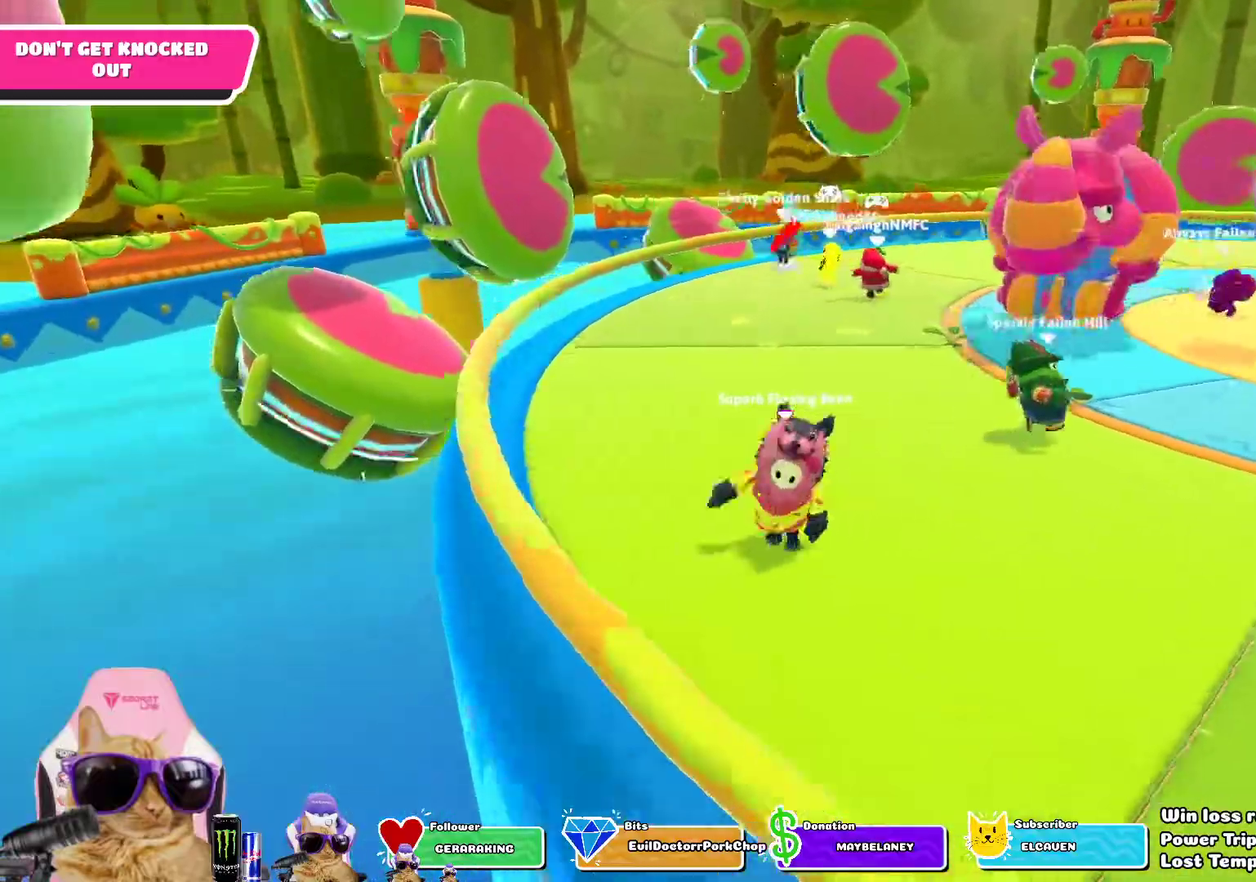
{"dt_ms": 300, "buttons": ["SQUARE"], "left_stick": "right", "right_stick": "center", "events": [[33, "right_stick", "center"], [133, "left_stick", "right"], [167, "SQUARE", "down"]]}
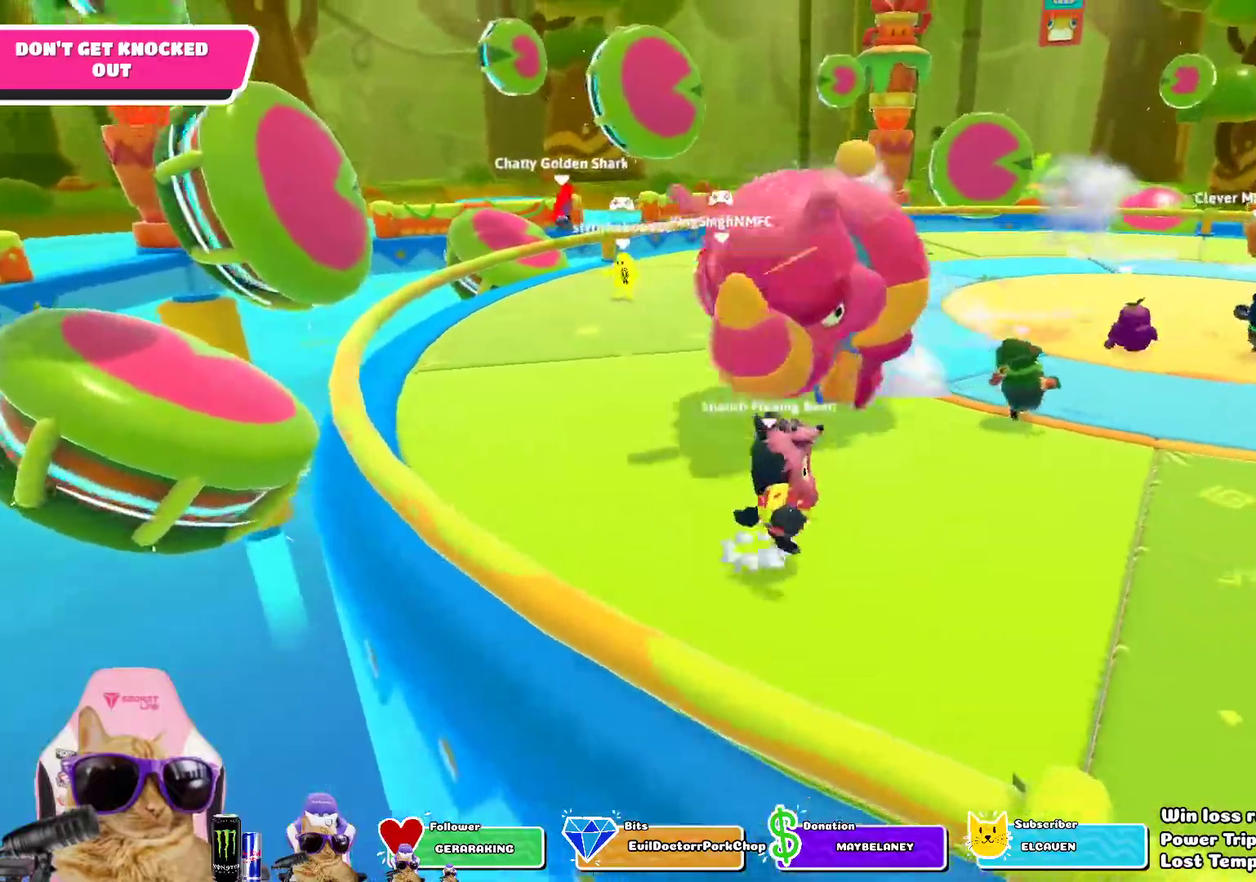
{"dt_ms": 700, "buttons": [], "left_stick": "up-right", "right_stick": "center", "events": [[17, "SQUARE", "up"], [300, "left_stick", "up-right"]]}
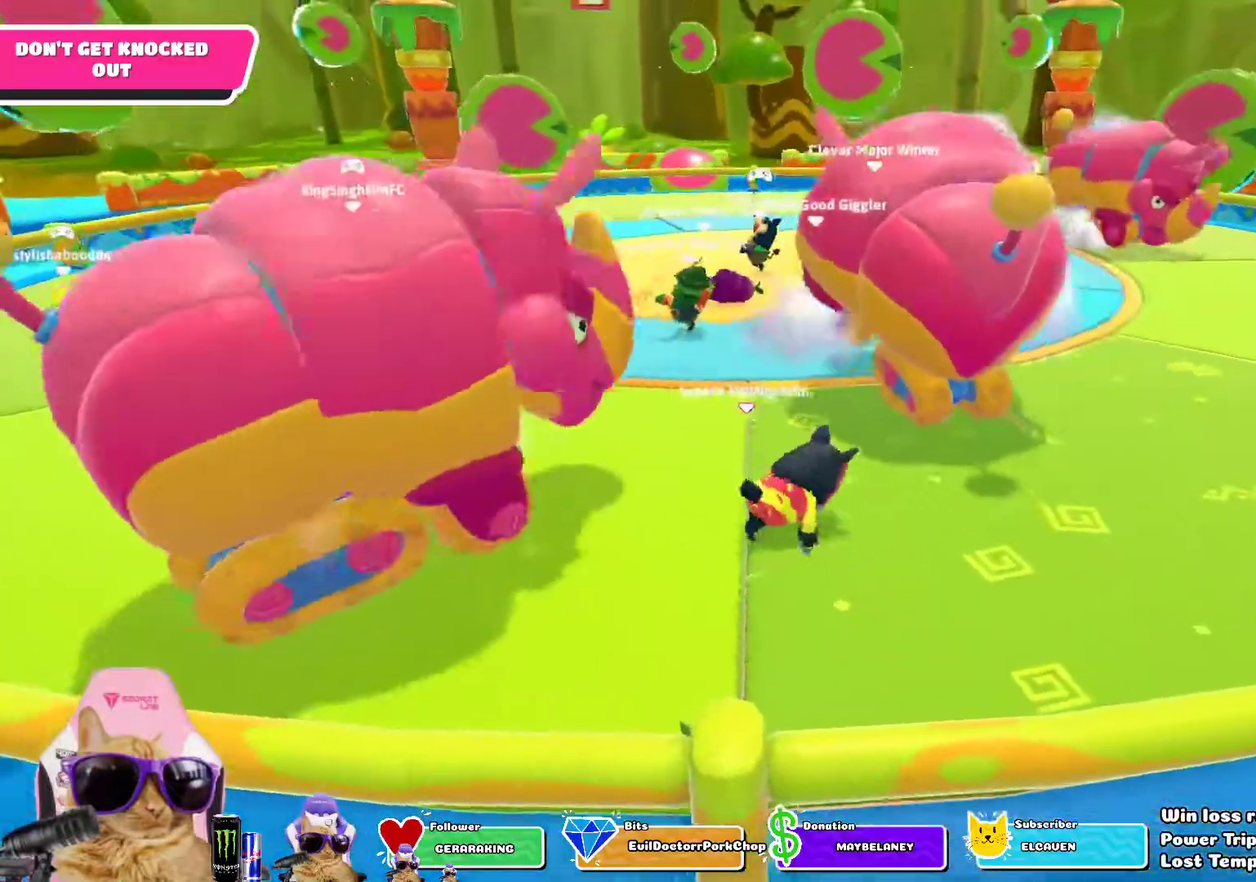
{"dt_ms": 300, "buttons": [], "left_stick": "down-right", "right_stick": "left", "events": [[117, "right_stick", "left"], [133, "left_stick", "right"], [233, "left_stick", "down-right"]]}
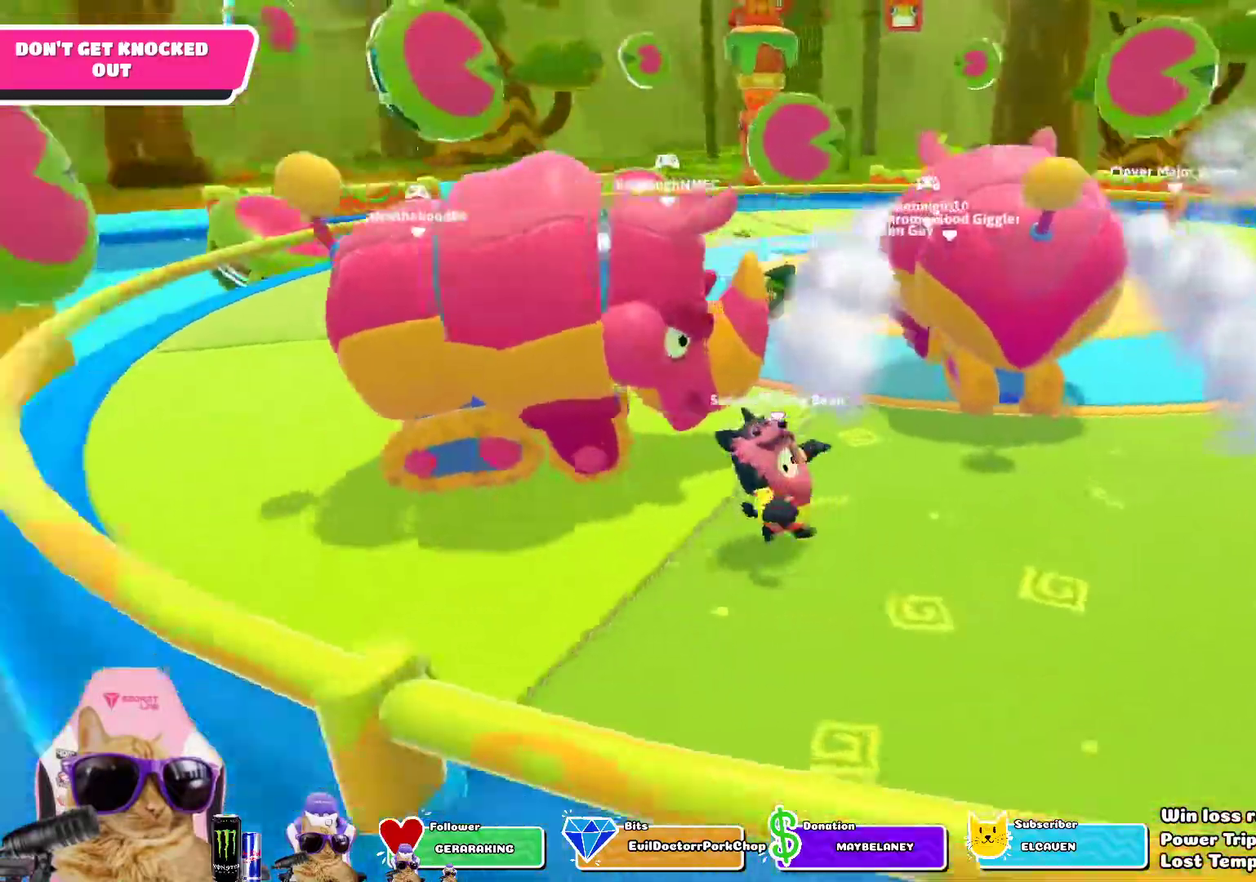
{"dt_ms": 900, "buttons": [], "left_stick": "up-right", "right_stick": "center", "events": [[17, "right_stick", "center"], [267, "left_stick", "right"], [517, "left_stick", "up-right"], [733, "right_stick", "left"], [817, "right_stick", "center"]]}
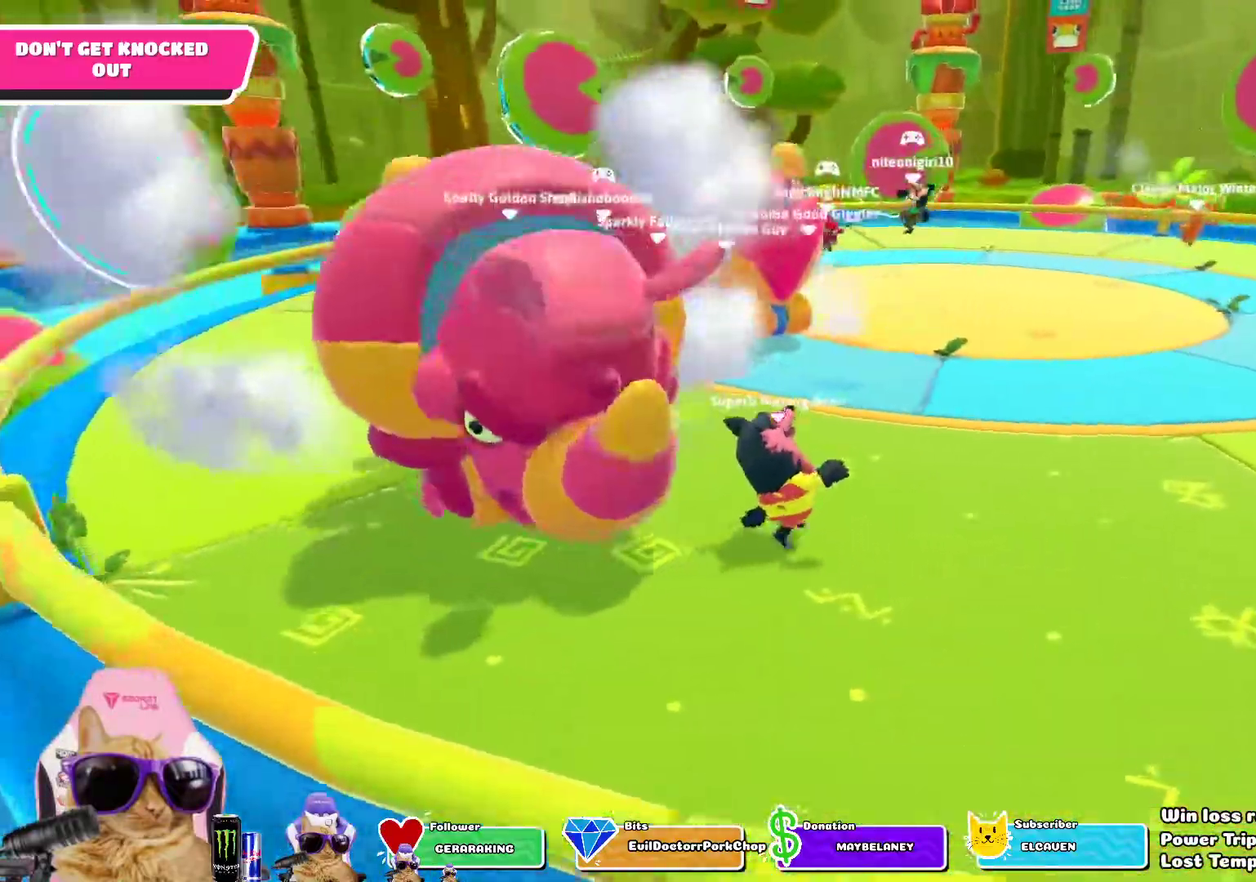
{"dt_ms": 300, "buttons": [], "left_stick": "up-right", "right_stick": "left", "events": [[150, "right_stick", "left"]]}
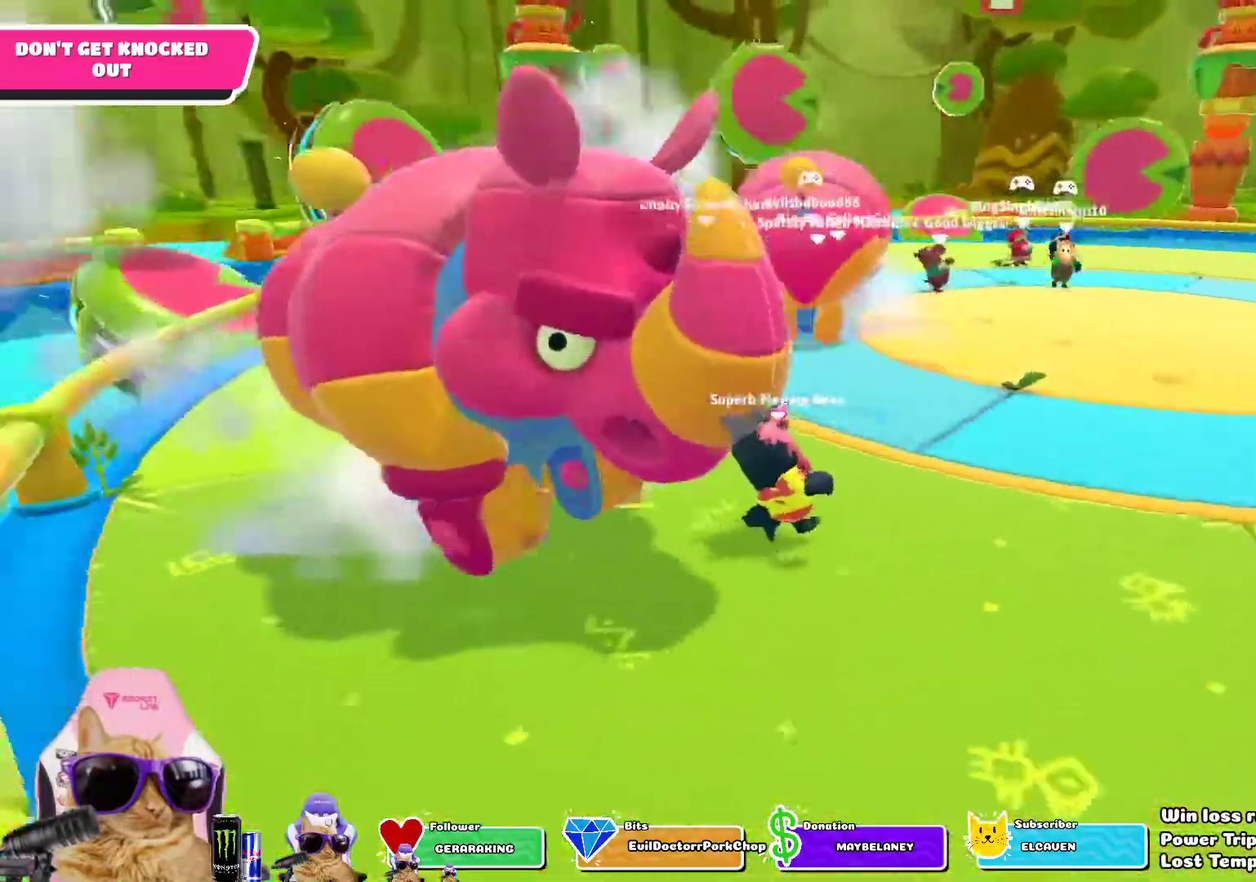
{"dt_ms": 400, "buttons": [], "left_stick": "up-right", "right_stick": "center", "events": [[50, "right_stick", "center"], [183, "right_stick", "left"], [367, "right_stick", "center"]]}
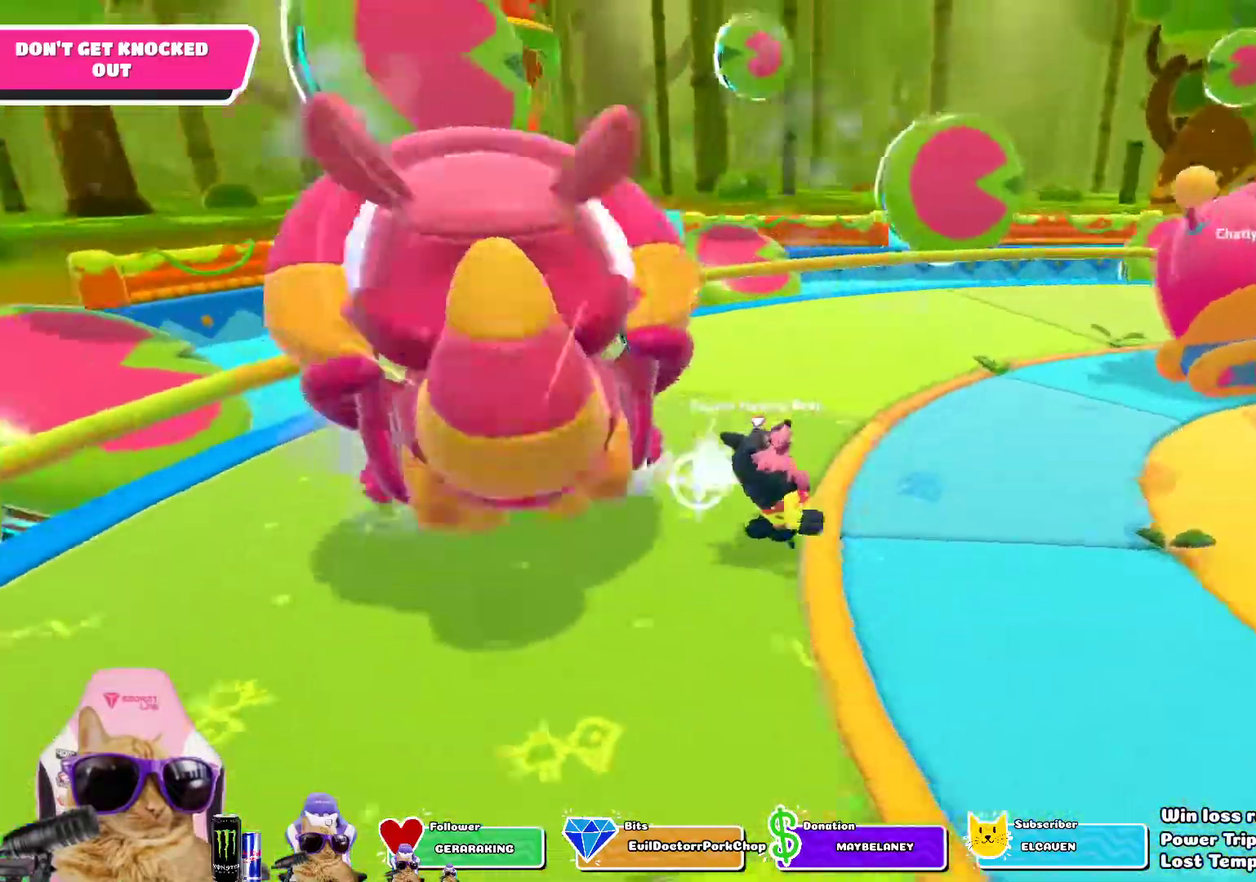
{"dt_ms": 700, "buttons": [], "left_stick": "up-left", "right_stick": "center", "events": [[50, "left_stick", "down-left"], [83, "right_stick", "left"], [233, "right_stick", "center"], [250, "left_stick", "up-right"], [317, "left_stick", "up-left"], [550, "right_stick", "left"], [683, "right_stick", "center"]]}
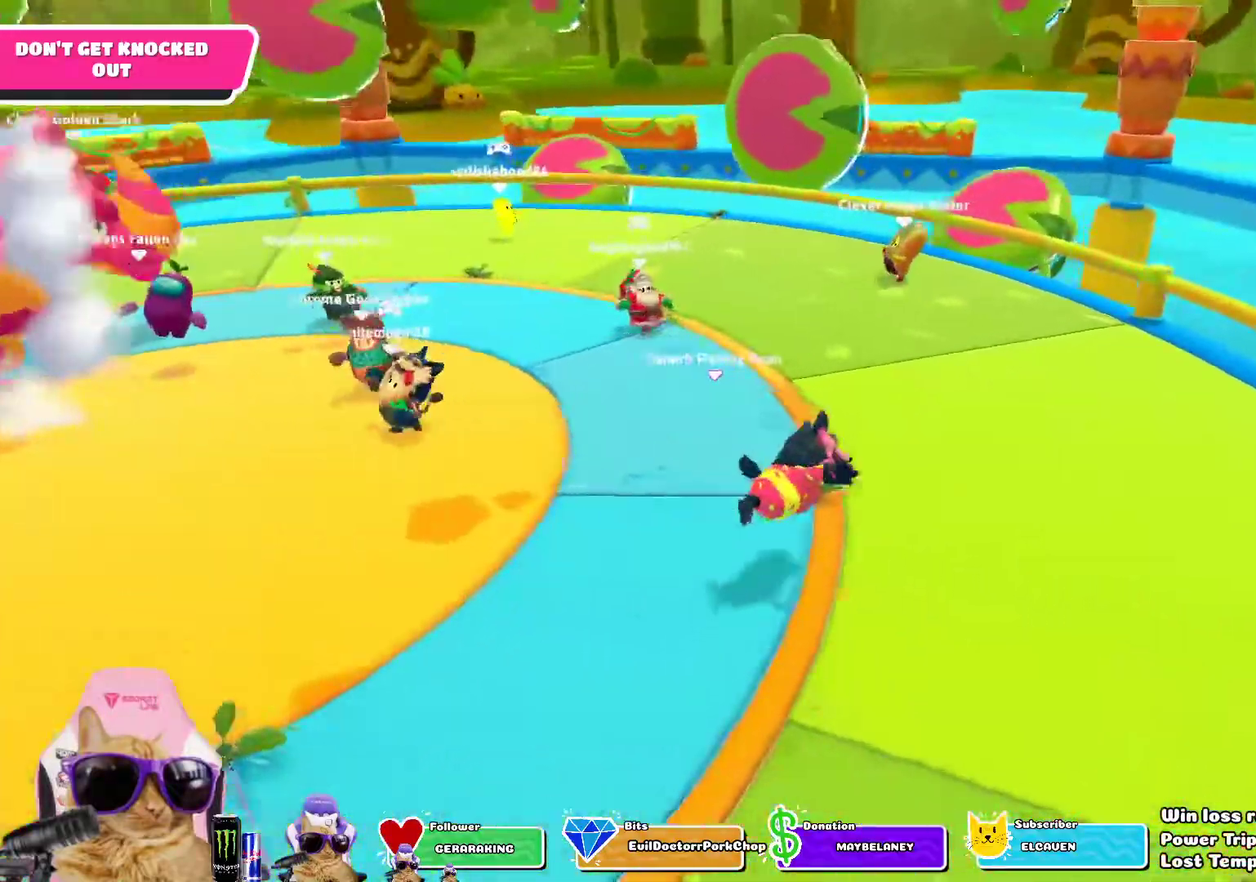
{"dt_ms": 400, "buttons": [], "left_stick": "up-right", "right_stick": "left", "events": [[150, "left_stick", "up-right"], [167, "right_stick", "left"]]}